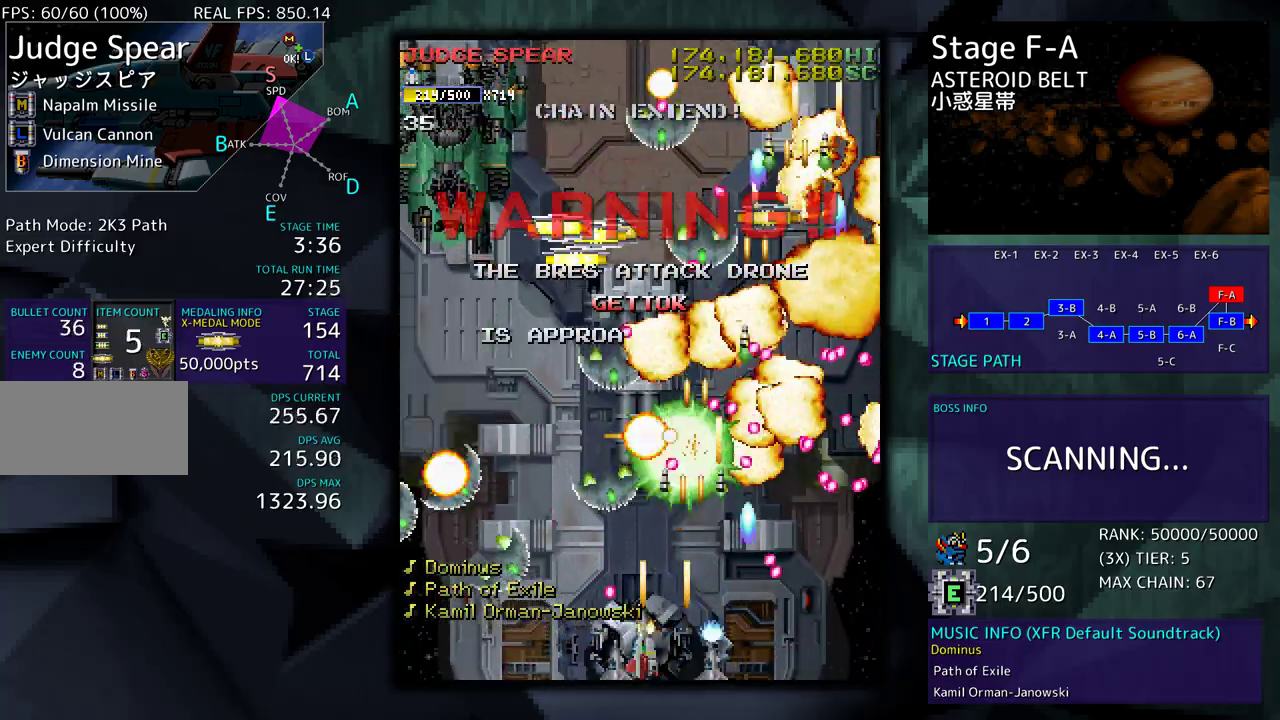
Gameplay with a controller; each line is a JSON object with the inputs held at the frame after it. "events" lists button and stick changes between this image and that frame as [ms after this image, input, new state], when the widget could be followed in between. Not read: L3 R3 other_buttons.
{"buttons": ["DPAD_LEFT"], "events": [[283, "DPAD_LEFT", "up"], [367, "DPAD_LEFT", "down"]]}
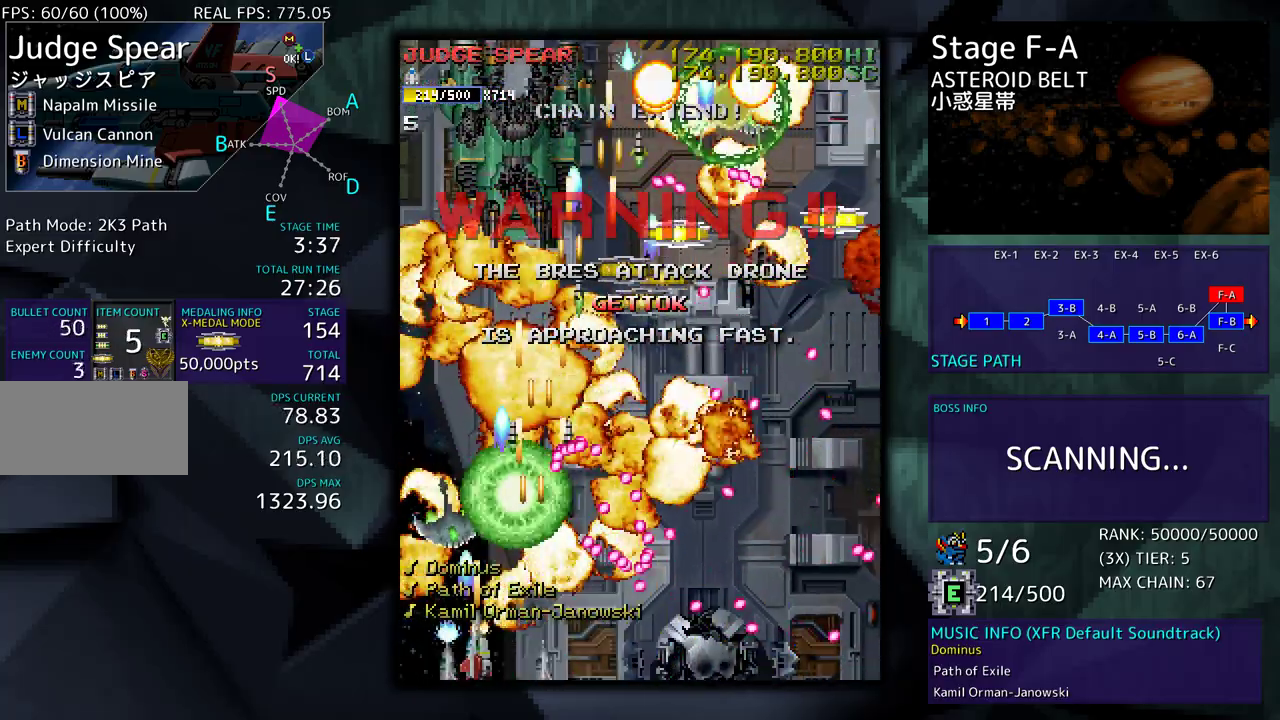
{"buttons": [], "events": [[133, "DPAD_UP", "down"], [150, "DPAD_UP", "up"], [183, "DPAD_LEFT", "up"]]}
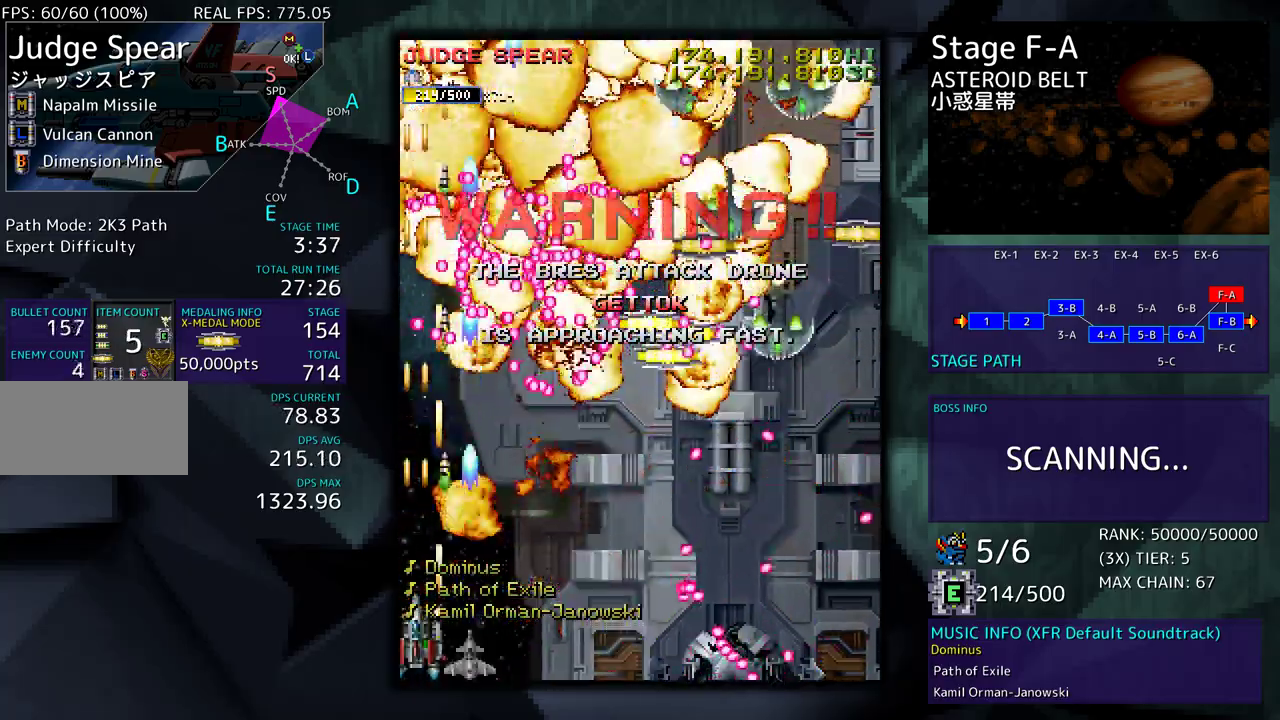
{"buttons": [], "events": [[83, "DPAD_RIGHT", "down"], [100, "DPAD_DOWN", "down"], [333, "DPAD_DOWN", "up"], [333, "DPAD_RIGHT", "up"]]}
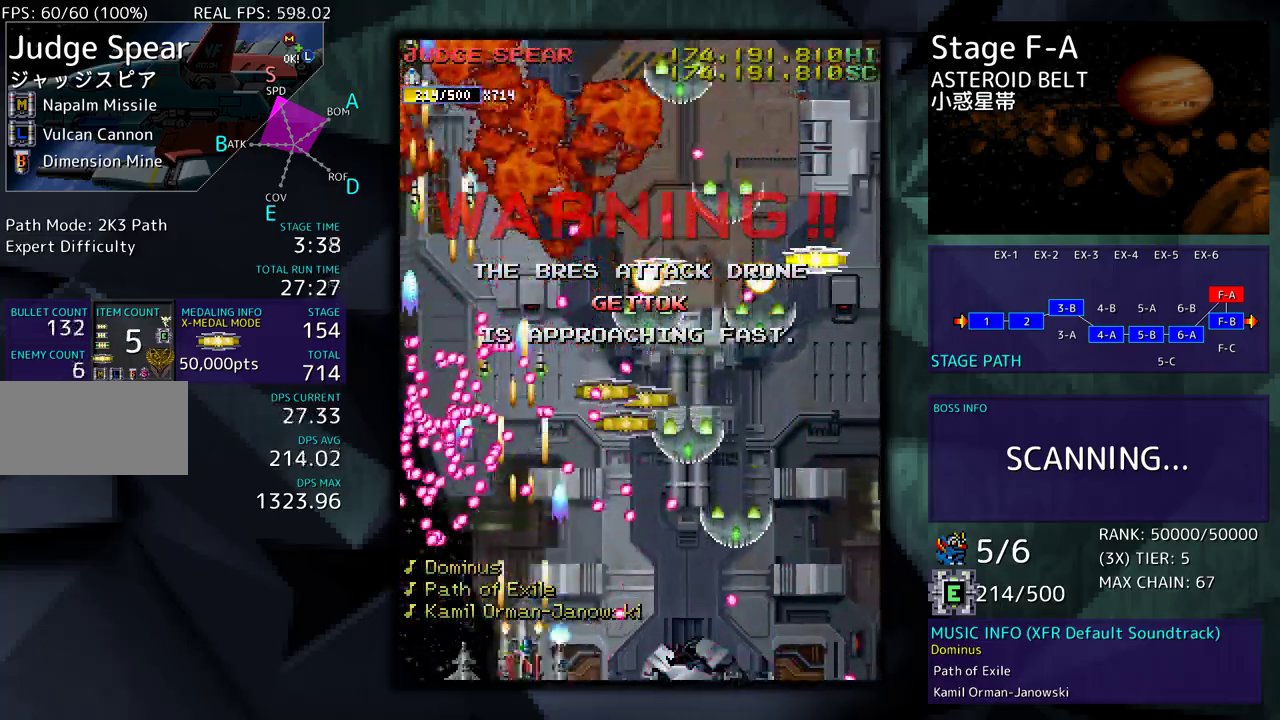
{"buttons": ["DPAD_DOWN", "DPAD_RIGHT"], "events": [[133, "DPAD_RIGHT", "down"], [183, "DPAD_DOWN", "down"], [200, "DPAD_DOWN", "up"], [250, "DPAD_DOWN", "down"]]}
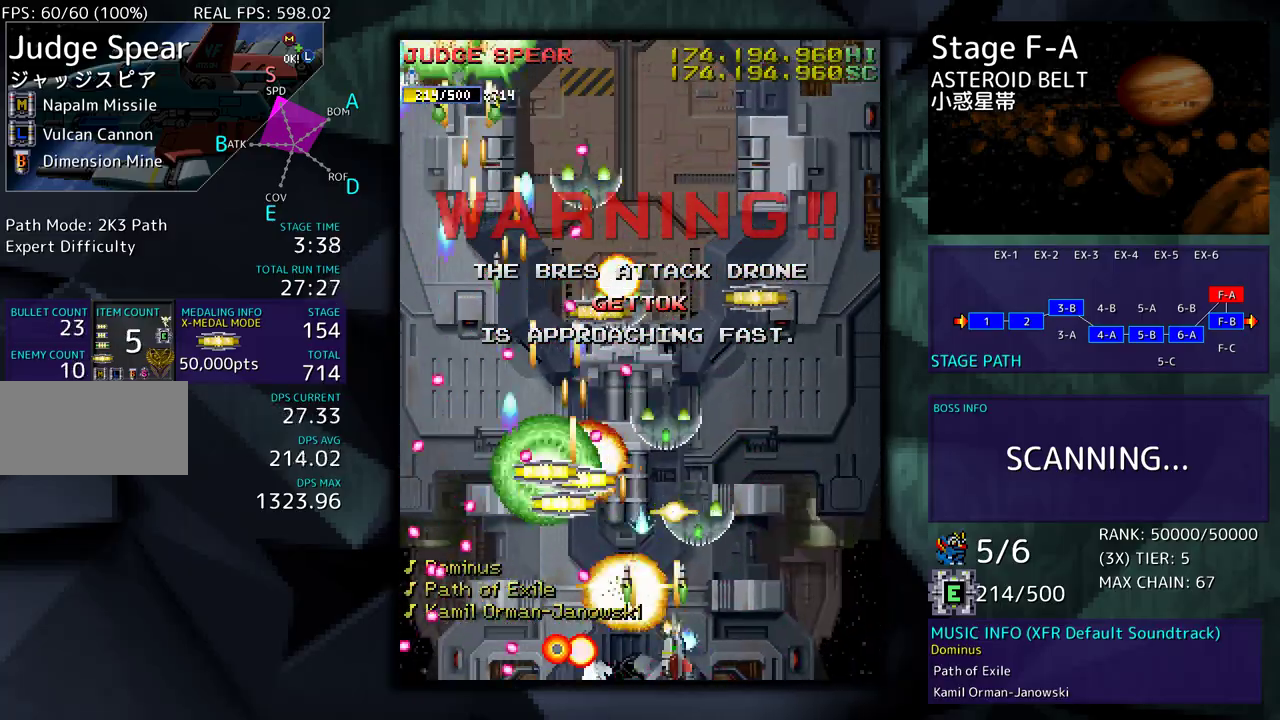
{"buttons": [], "events": [[200, "DPAD_DOWN", "up"], [233, "DPAD_RIGHT", "up"]]}
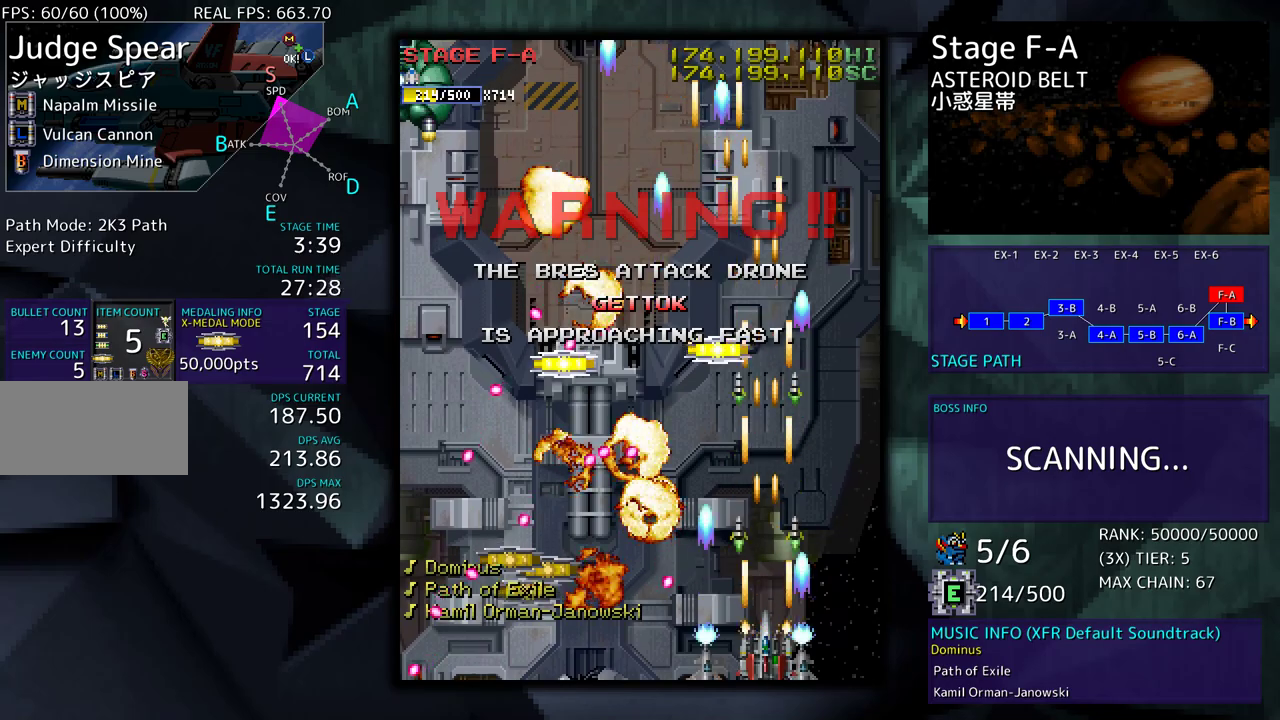
{"buttons": ["DPAD_UP", "DPAD_LEFT"], "events": [[233, "DPAD_RIGHT", "down"], [250, "DPAD_UP", "down"], [300, "DPAD_RIGHT", "up"], [483, "DPAD_LEFT", "down"]]}
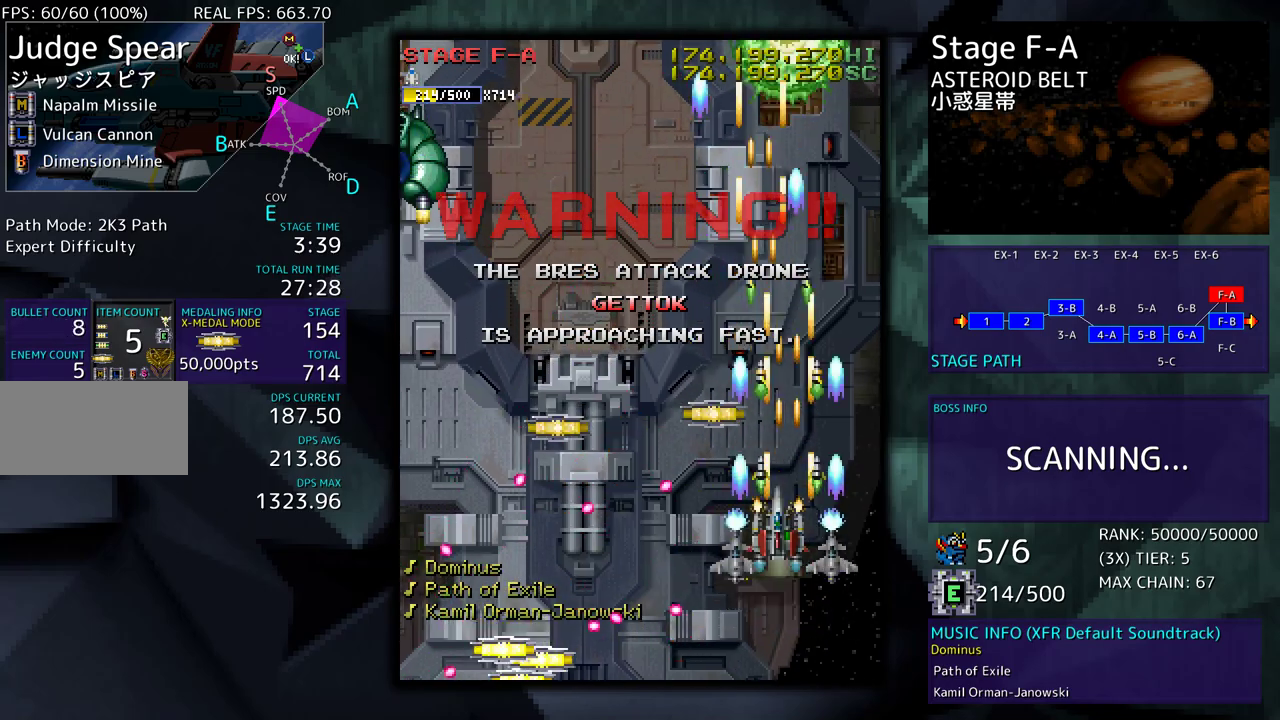
{"buttons": ["DPAD_DOWN", "DPAD_LEFT"], "events": [[217, "DPAD_UP", "up"], [250, "DPAD_DOWN", "down"]]}
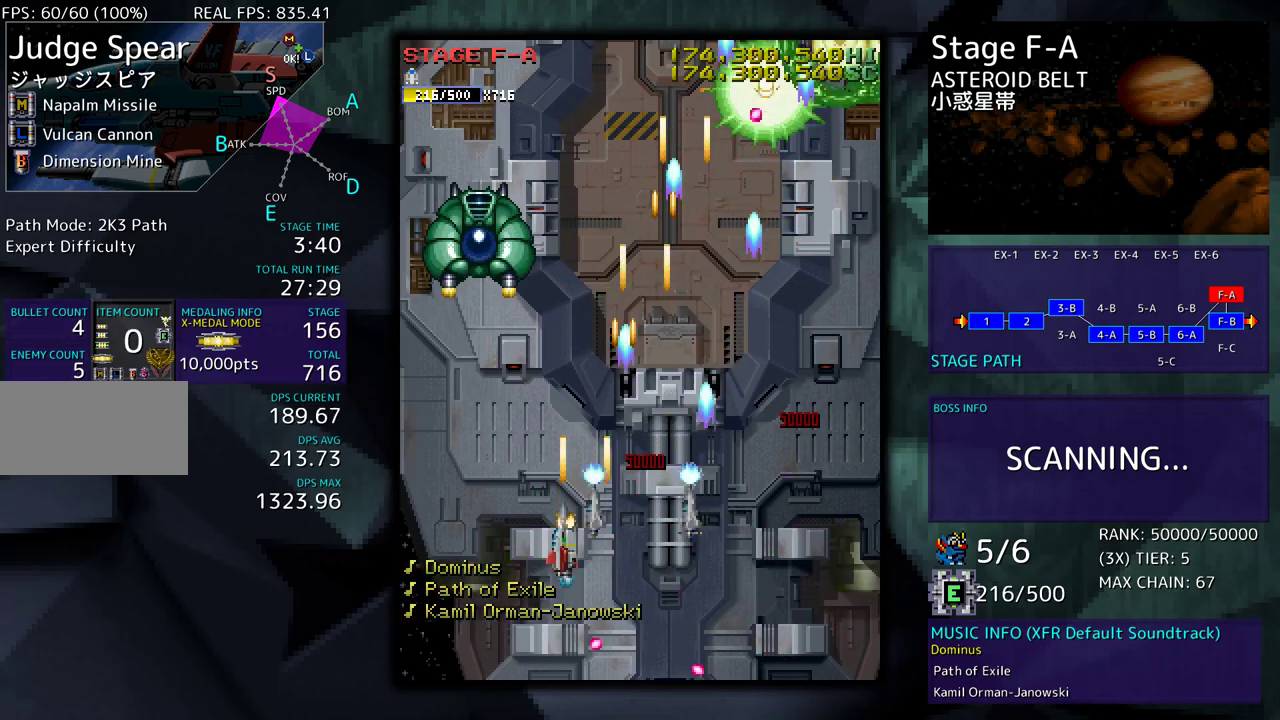
{"buttons": [], "events": [[183, "DPAD_LEFT", "up"], [250, "DPAD_DOWN", "up"]]}
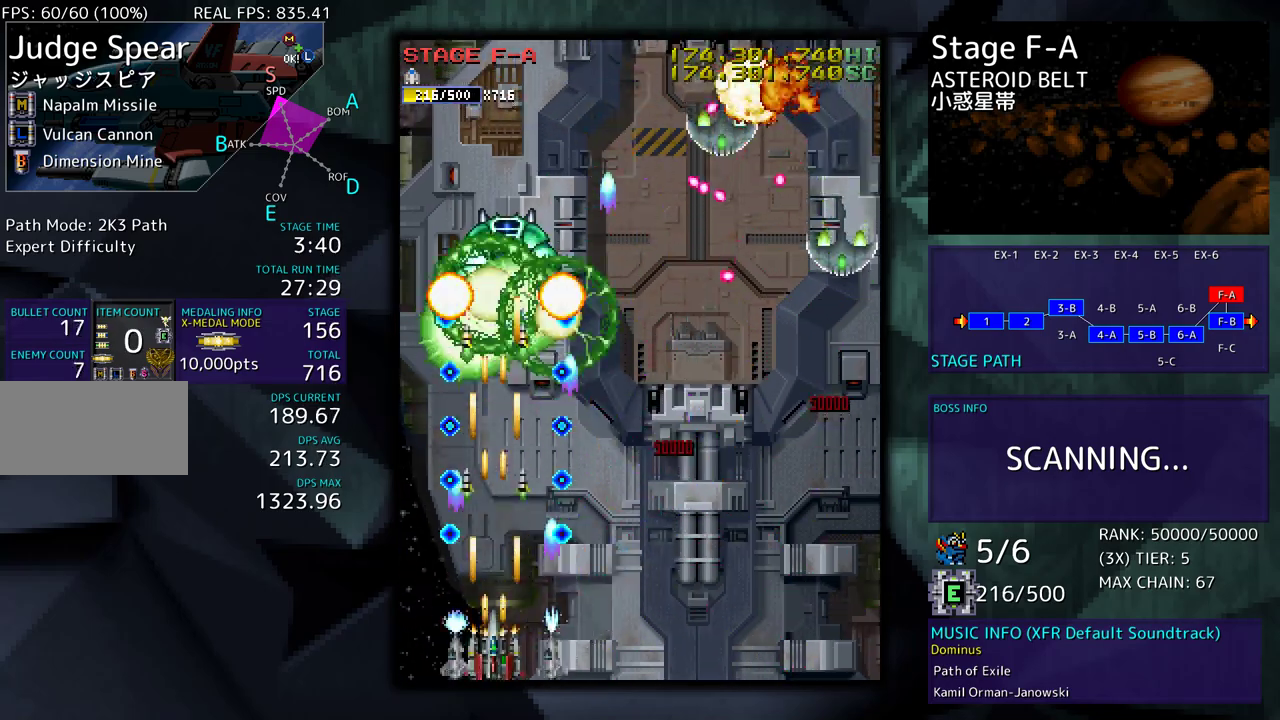
{"buttons": ["DPAD_DOWN"], "events": [[283, "DPAD_UP", "down"], [400, "DPAD_UP", "up"], [500, "DPAD_DOWN", "down"]]}
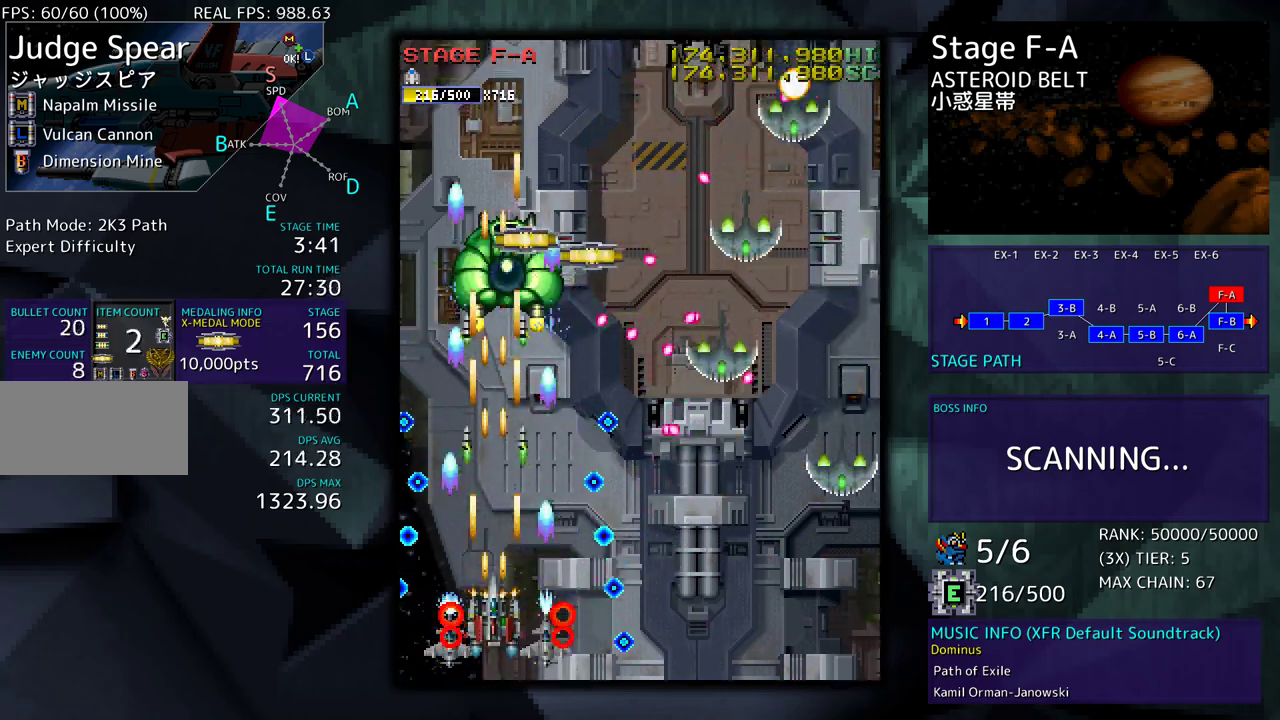
{"buttons": ["DPAD_DOWN", "DPAD_RIGHT"], "events": [[167, "DPAD_DOWN", "up"], [267, "DPAD_DOWN", "down"], [267, "DPAD_RIGHT", "down"]]}
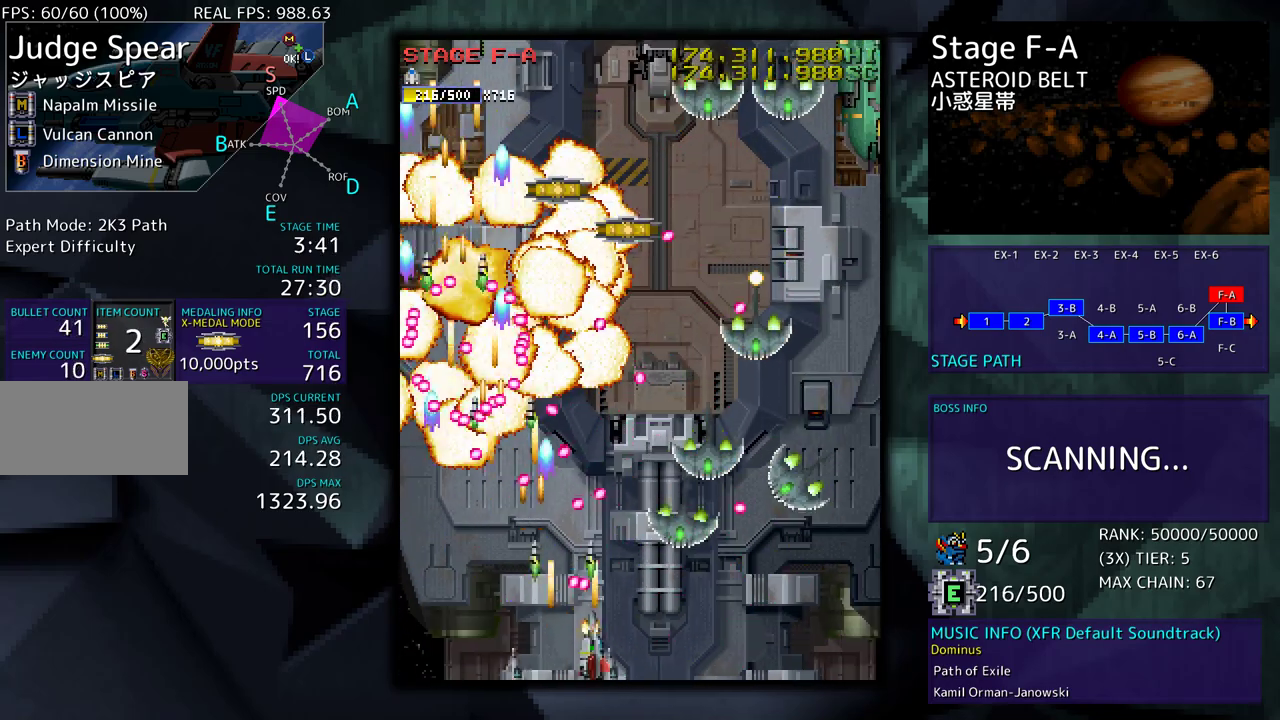
{"buttons": ["DPAD_RIGHT"], "events": [[33, "DPAD_RIGHT", "up"], [50, "DPAD_DOWN", "up"], [117, "DPAD_DOWN", "down"], [117, "DPAD_RIGHT", "down"], [333, "DPAD_RIGHT", "up"], [350, "DPAD_DOWN", "up"], [433, "DPAD_RIGHT", "down"]]}
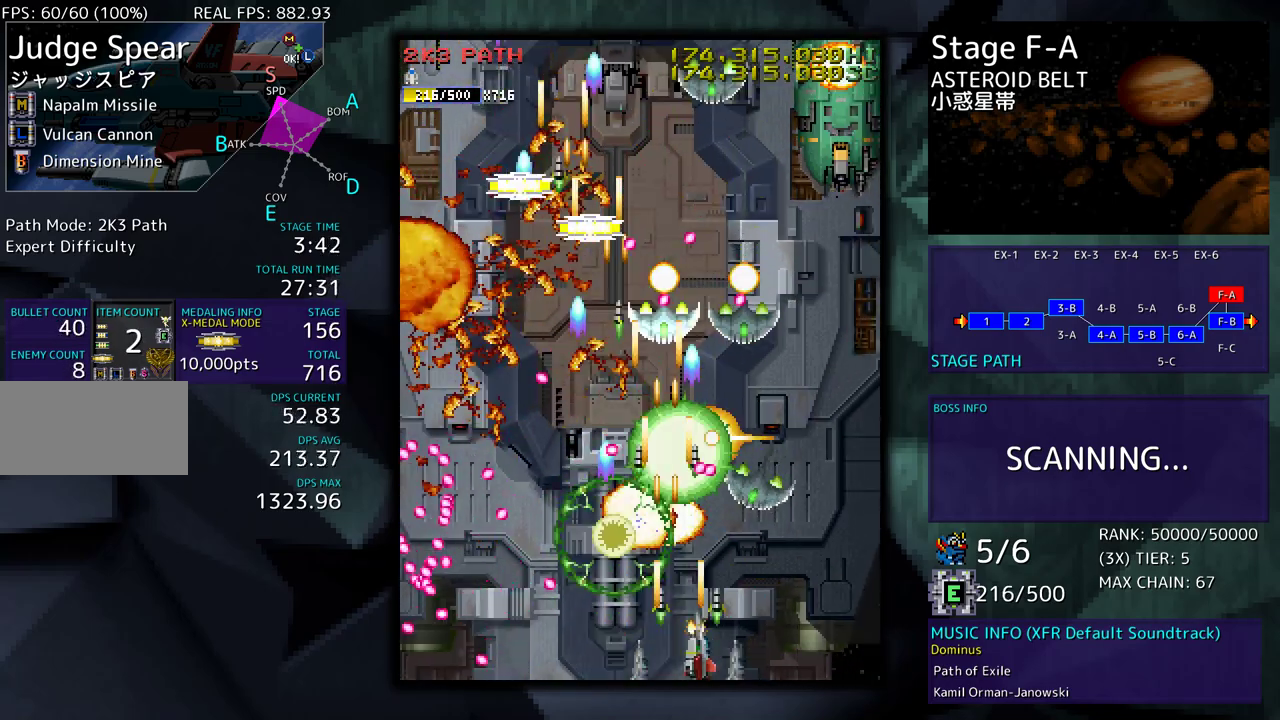
{"buttons": ["DPAD_RIGHT"], "events": [[17, "DPAD_RIGHT", "up"], [83, "DPAD_RIGHT", "down"], [233, "DPAD_UP", "down"], [317, "DPAD_RIGHT", "up"], [383, "DPAD_UP", "up"], [467, "DPAD_RIGHT", "down"]]}
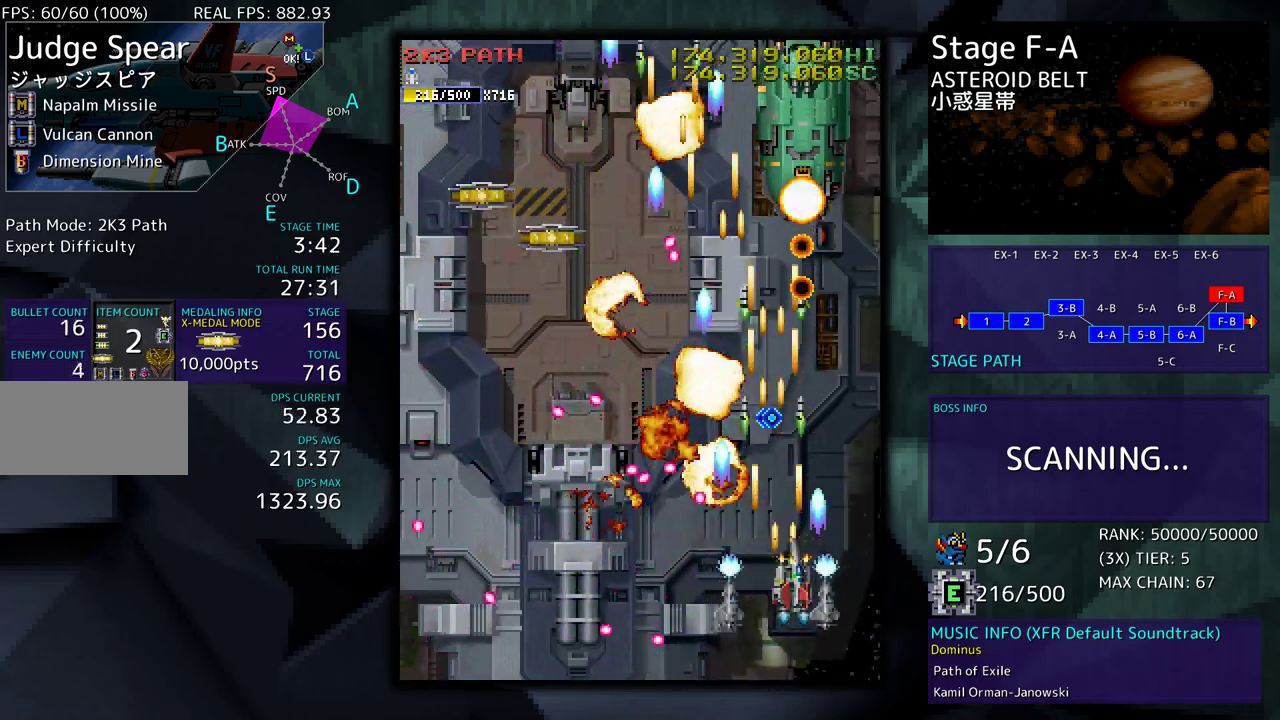
{"buttons": ["DPAD_DOWN"], "events": [[33, "DPAD_RIGHT", "up"], [167, "DPAD_RIGHT", "down"], [200, "DPAD_DOWN", "down"], [233, "DPAD_DOWN", "up"], [267, "DPAD_RIGHT", "up"], [500, "DPAD_DOWN", "down"]]}
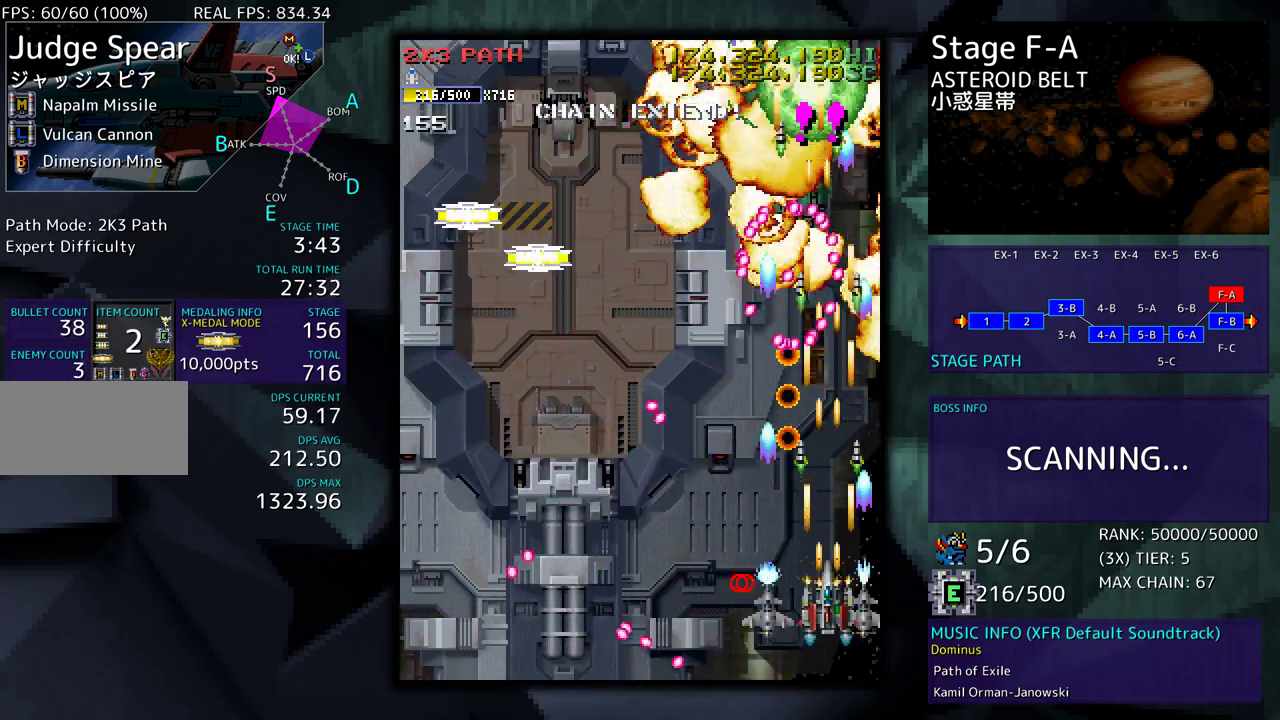
{"buttons": ["DPAD_LEFT"], "events": [[33, "DPAD_LEFT", "down"], [450, "DPAD_DOWN", "up"]]}
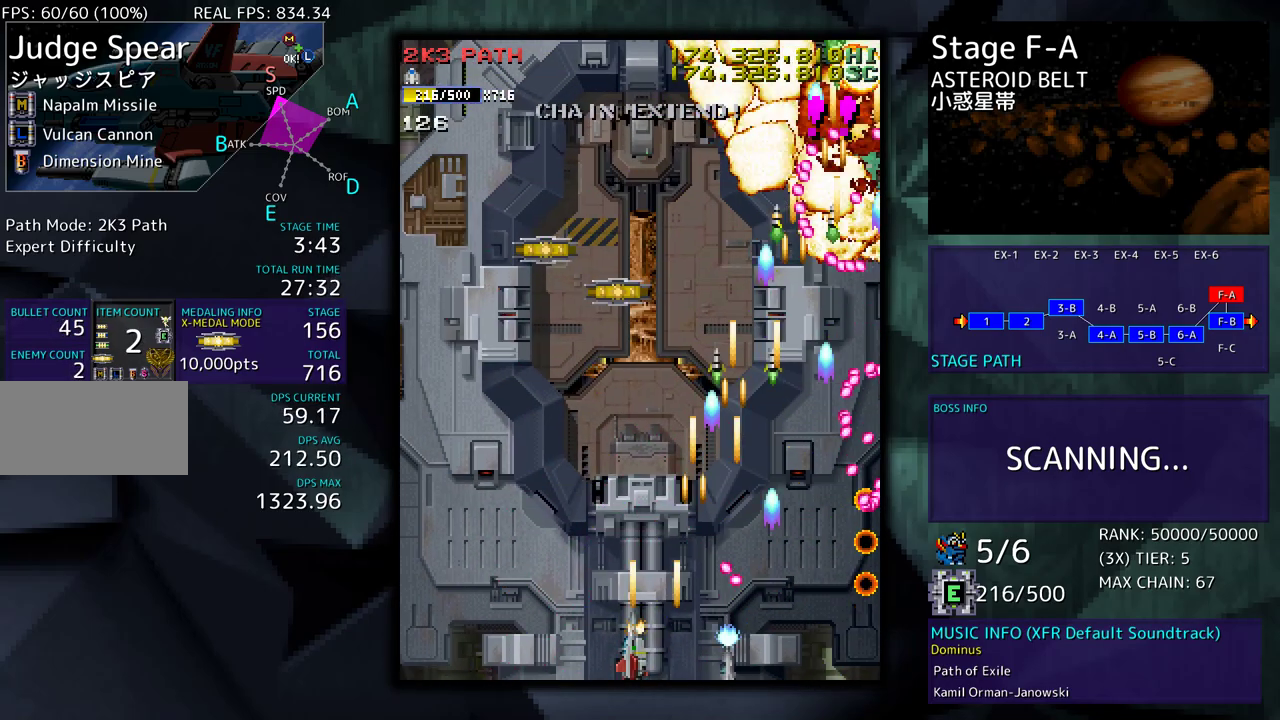
{"buttons": ["DPAD_UP"], "events": [[17, "DPAD_UP", "down"], [183, "DPAD_LEFT", "up"], [217, "DPAD_RIGHT", "down"], [283, "DPAD_RIGHT", "up"]]}
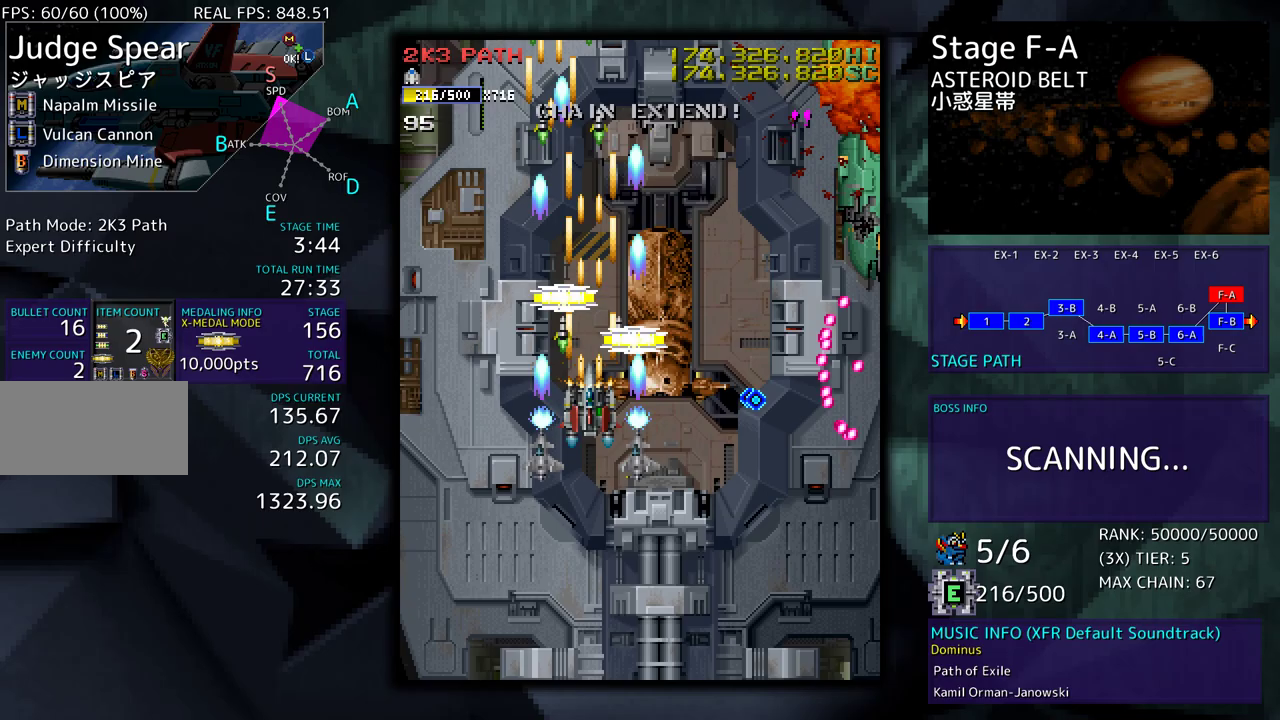
{"buttons": ["DPAD_RIGHT"], "events": [[150, "DPAD_LEFT", "down"], [167, "DPAD_UP", "up"], [183, "DPAD_DOWN", "down"], [300, "DPAD_LEFT", "up"], [333, "DPAD_RIGHT", "down"], [467, "DPAD_DOWN", "up"]]}
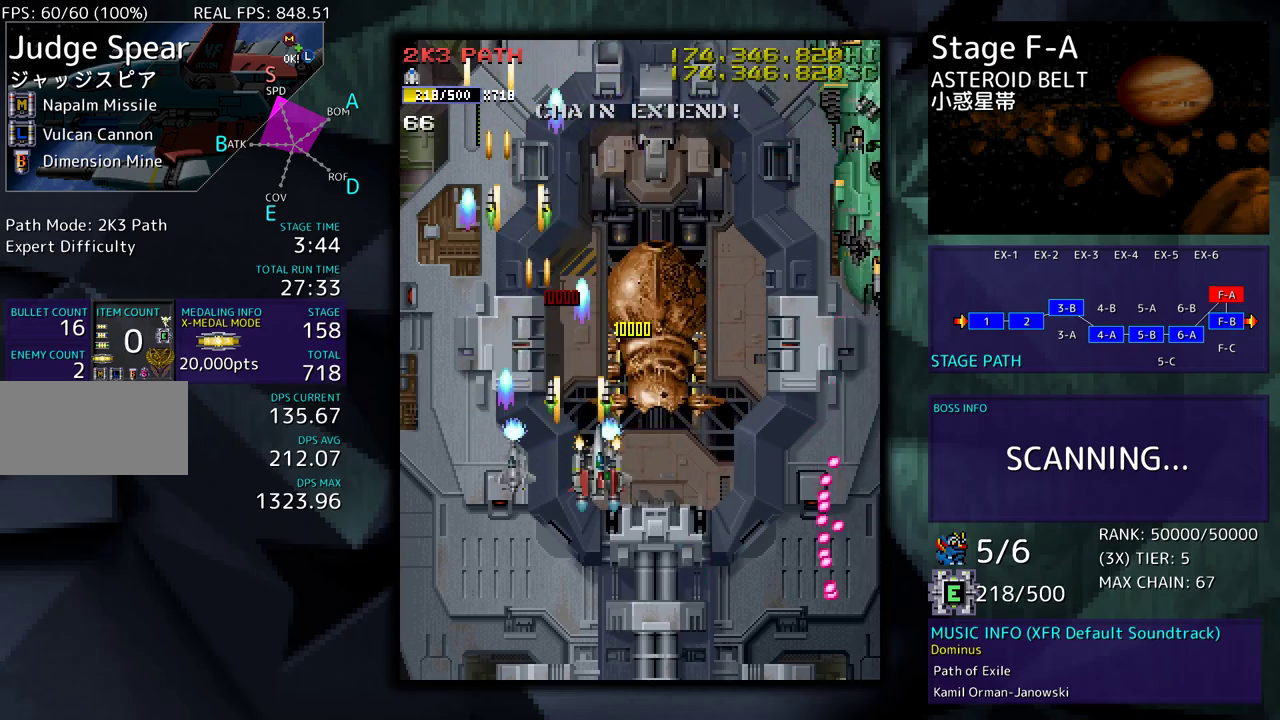
{"buttons": ["DPAD_DOWN", "DPAD_RIGHT"], "events": [[17, "DPAD_UP", "down"], [183, "DPAD_UP", "up"], [333, "DPAD_DOWN", "down"]]}
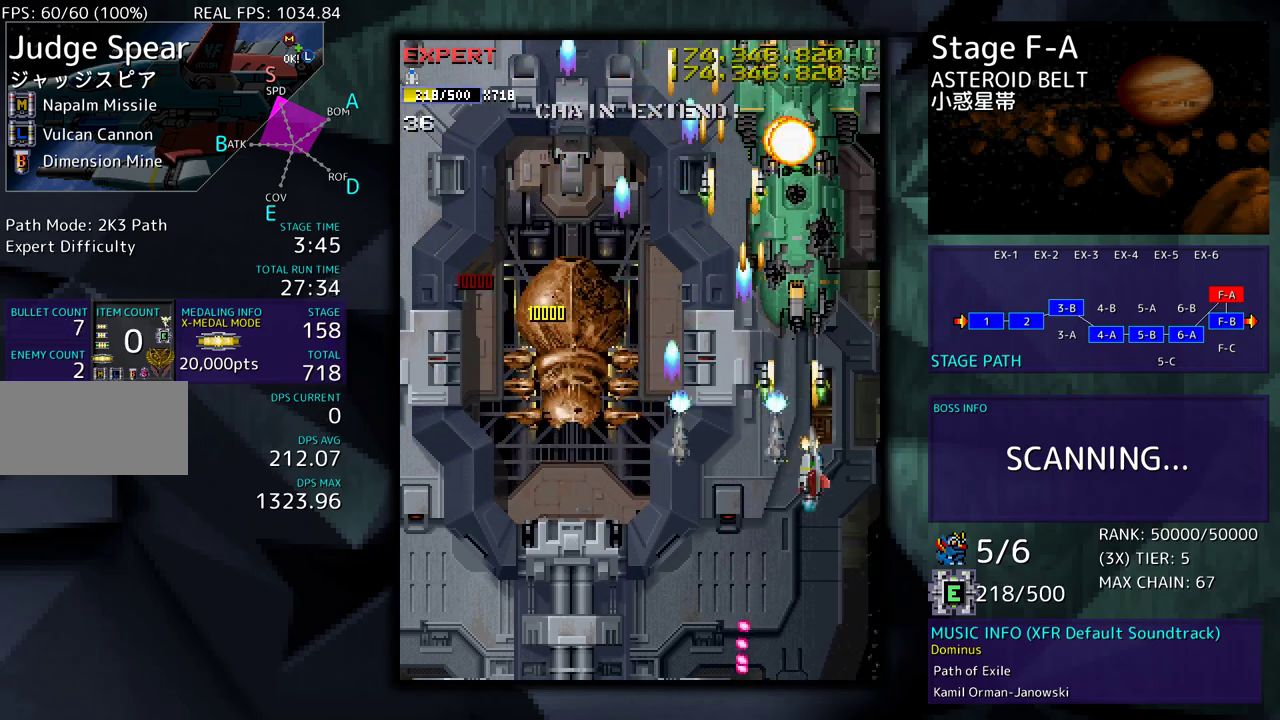
{"buttons": ["DPAD_DOWN"], "events": [[17, "DPAD_RIGHT", "up"], [33, "DPAD_DOWN", "up"], [117, "DPAD_DOWN", "down"], [200, "DPAD_DOWN", "up"], [217, "DPAD_DOWN", "down"], [350, "DPAD_DOWN", "up"], [417, "DPAD_DOWN", "down"]]}
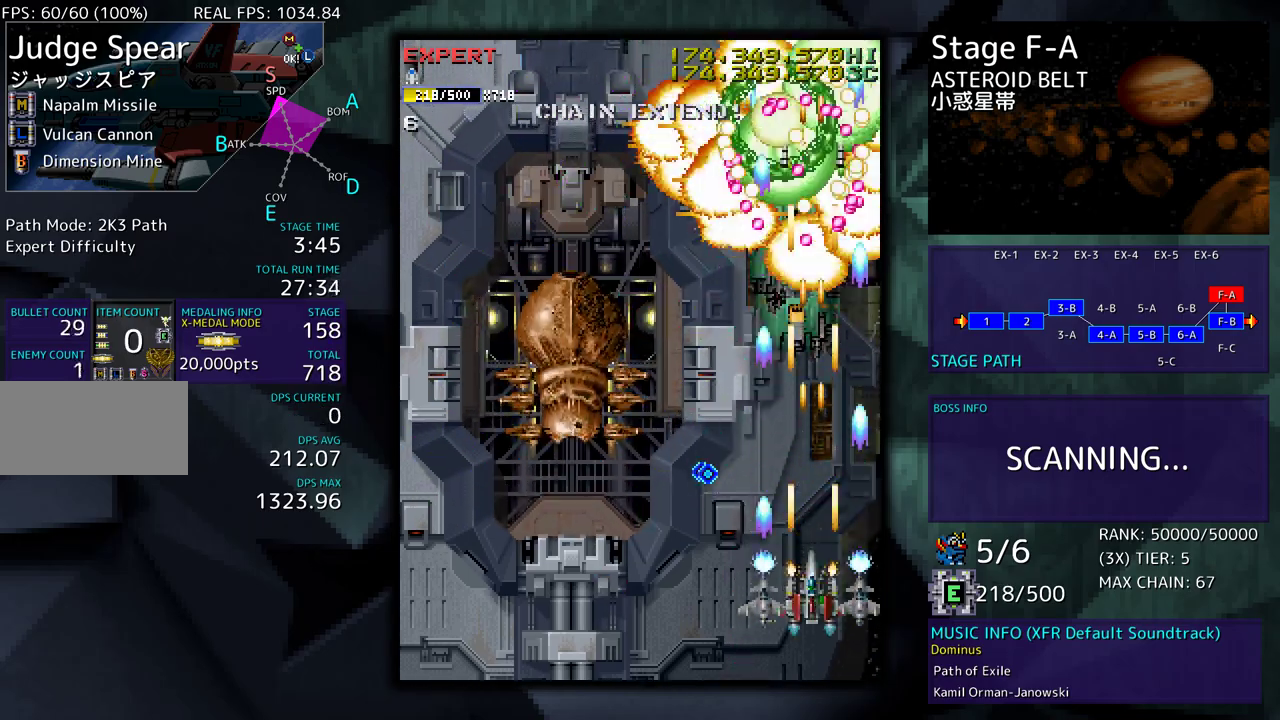
{"buttons": ["DPAD_DOWN"], "events": [[33, "DPAD_DOWN", "up"], [83, "DPAD_DOWN", "down"], [200, "DPAD_DOWN", "up"], [283, "DPAD_DOWN", "down"], [400, "DPAD_DOWN", "up"], [467, "DPAD_DOWN", "down"]]}
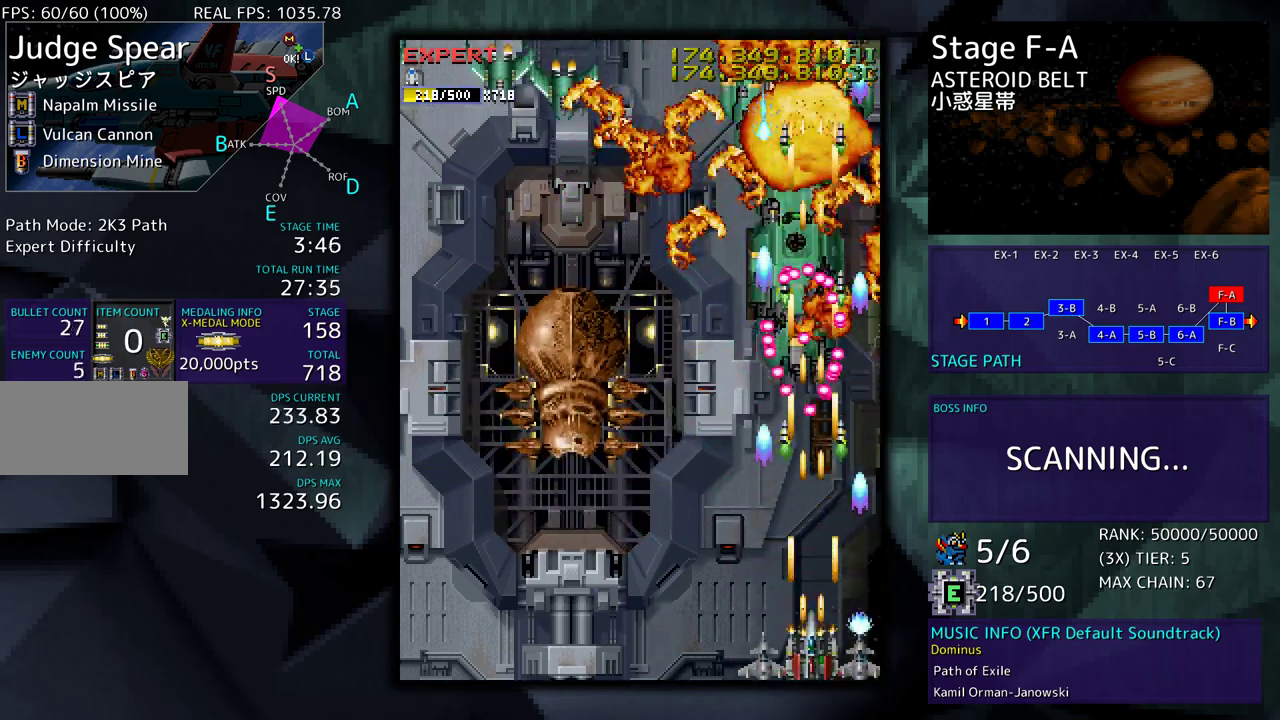
{"buttons": [], "events": [[50, "DPAD_DOWN", "up"], [133, "DPAD_DOWN", "down"], [133, "DPAD_LEFT", "down"], [183, "DPAD_DOWN", "up"], [233, "DPAD_LEFT", "up"], [283, "DPAD_LEFT", "down"], [400, "DPAD_LEFT", "up"]]}
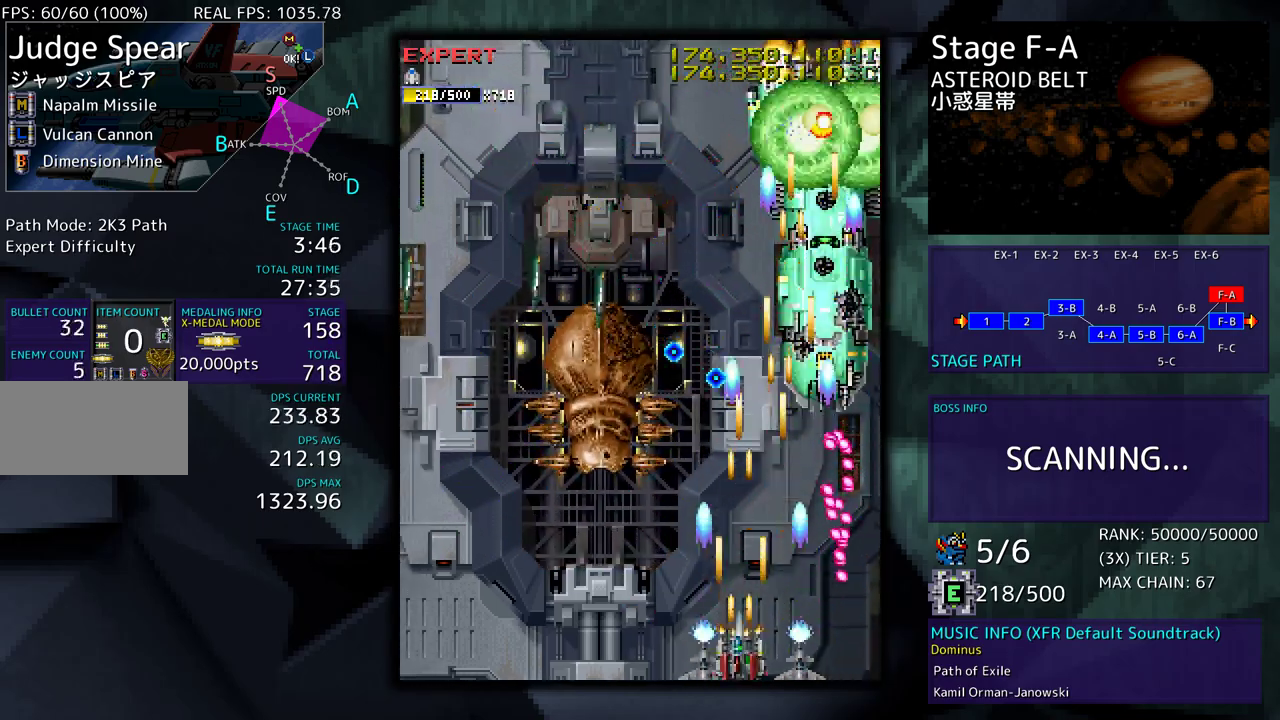
{"buttons": ["DPAD_LEFT"], "events": [[67, "DPAD_LEFT", "down"], [117, "DPAD_LEFT", "up"], [217, "DPAD_LEFT", "down"]]}
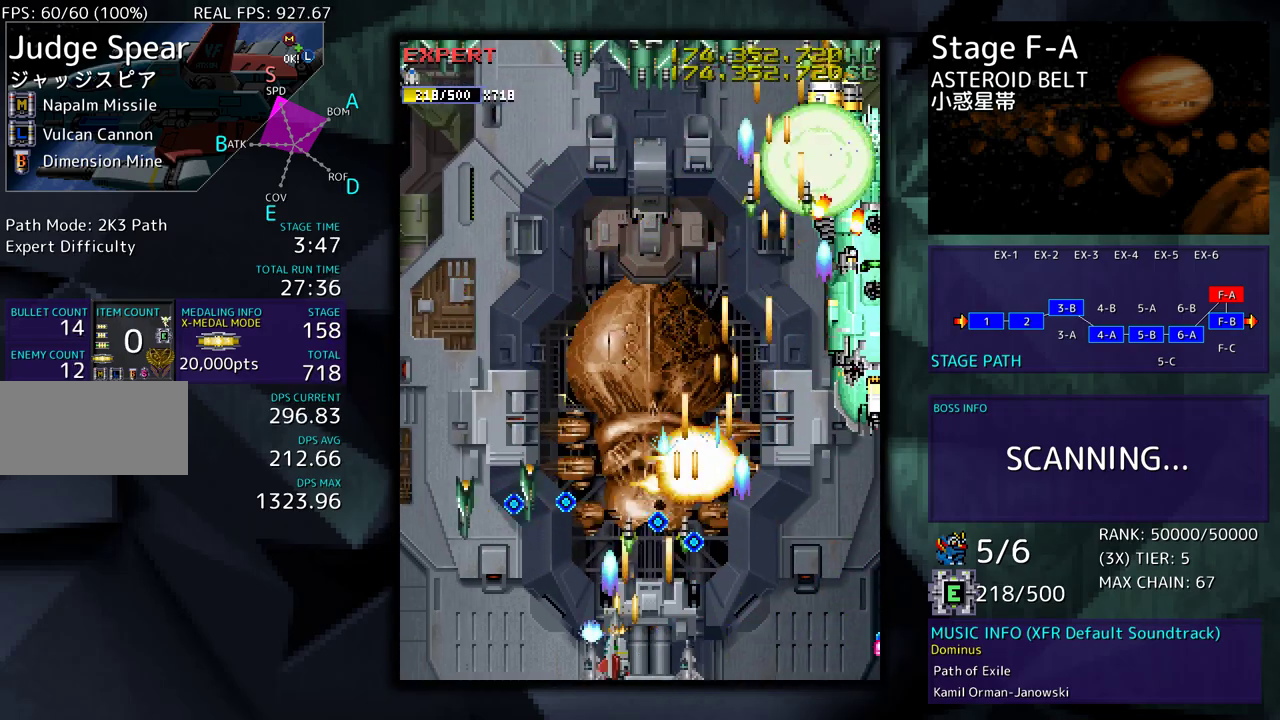
{"buttons": ["DPAD_UP", "DPAD_RIGHT"], "events": [[400, "DPAD_UP", "down"], [433, "DPAD_LEFT", "up"], [467, "DPAD_RIGHT", "down"]]}
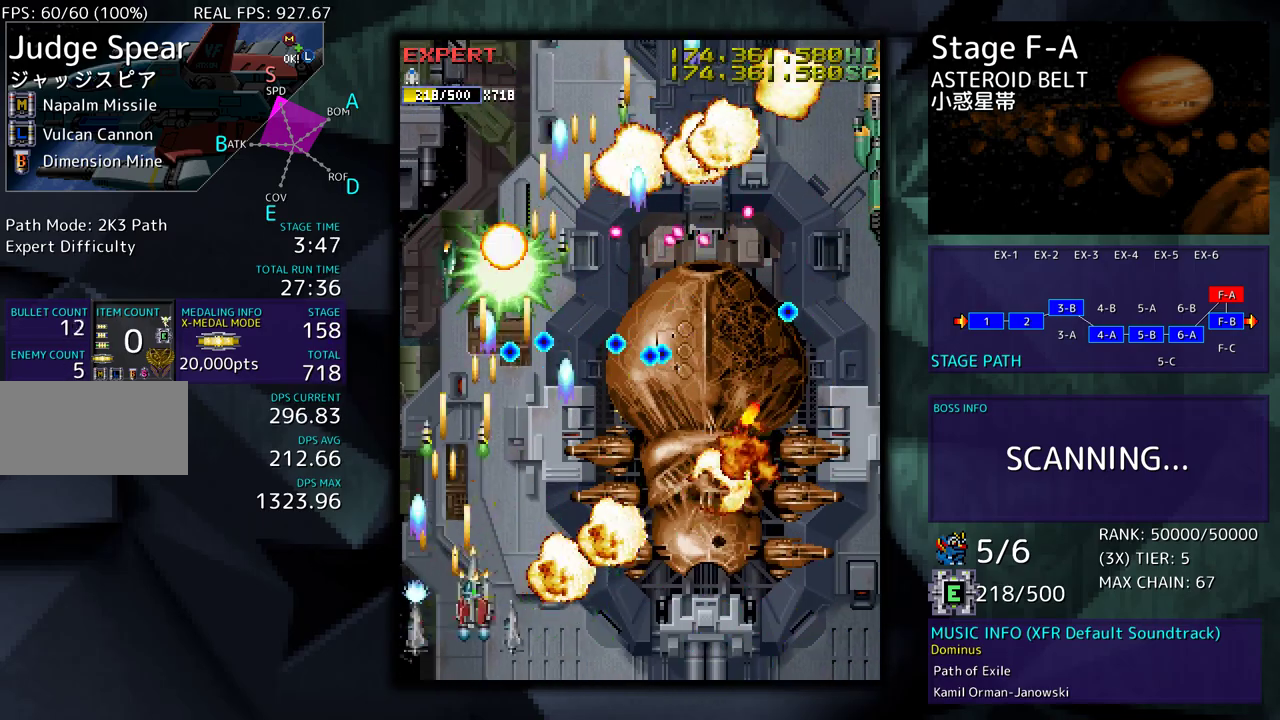
{"buttons": ["DPAD_DOWN", "DPAD_RIGHT"], "events": [[67, "DPAD_UP", "up"], [100, "DPAD_DOWN", "down"]]}
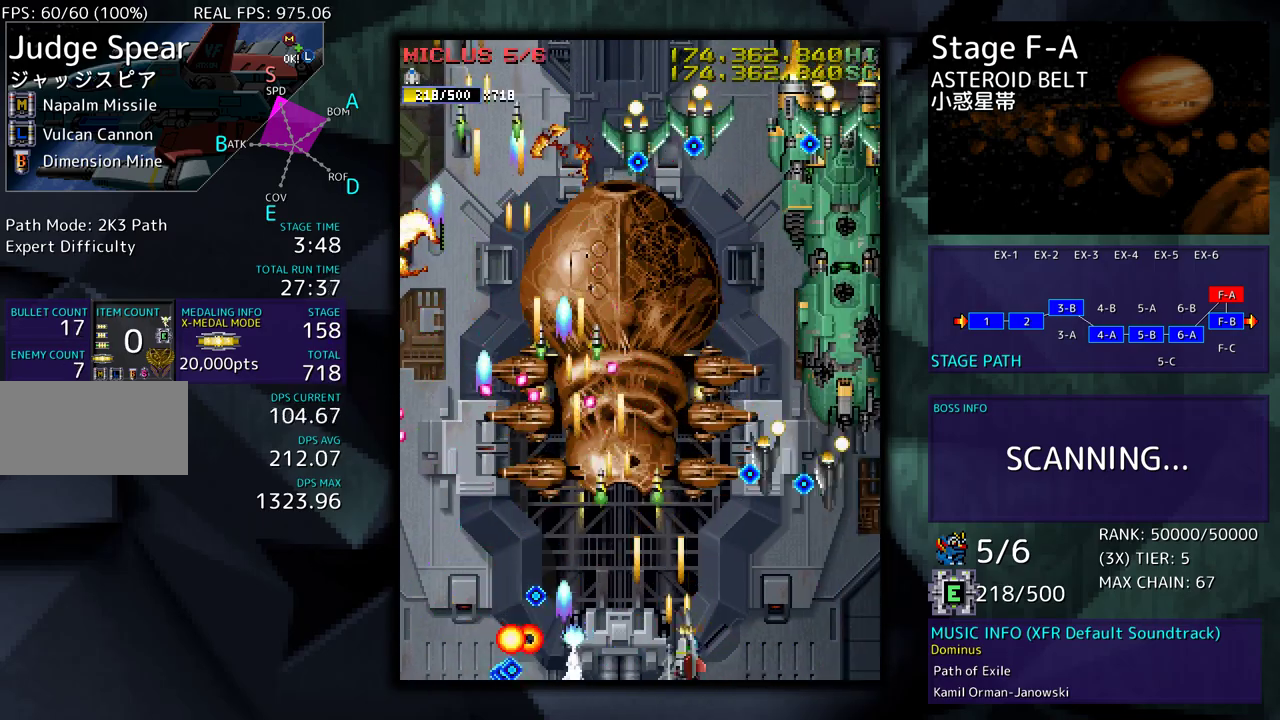
{"buttons": [], "events": [[83, "DPAD_DOWN", "up"], [183, "DPAD_RIGHT", "up"], [267, "DPAD_DOWN", "down"], [267, "DPAD_RIGHT", "down"], [433, "DPAD_DOWN", "up"], [433, "DPAD_RIGHT", "up"]]}
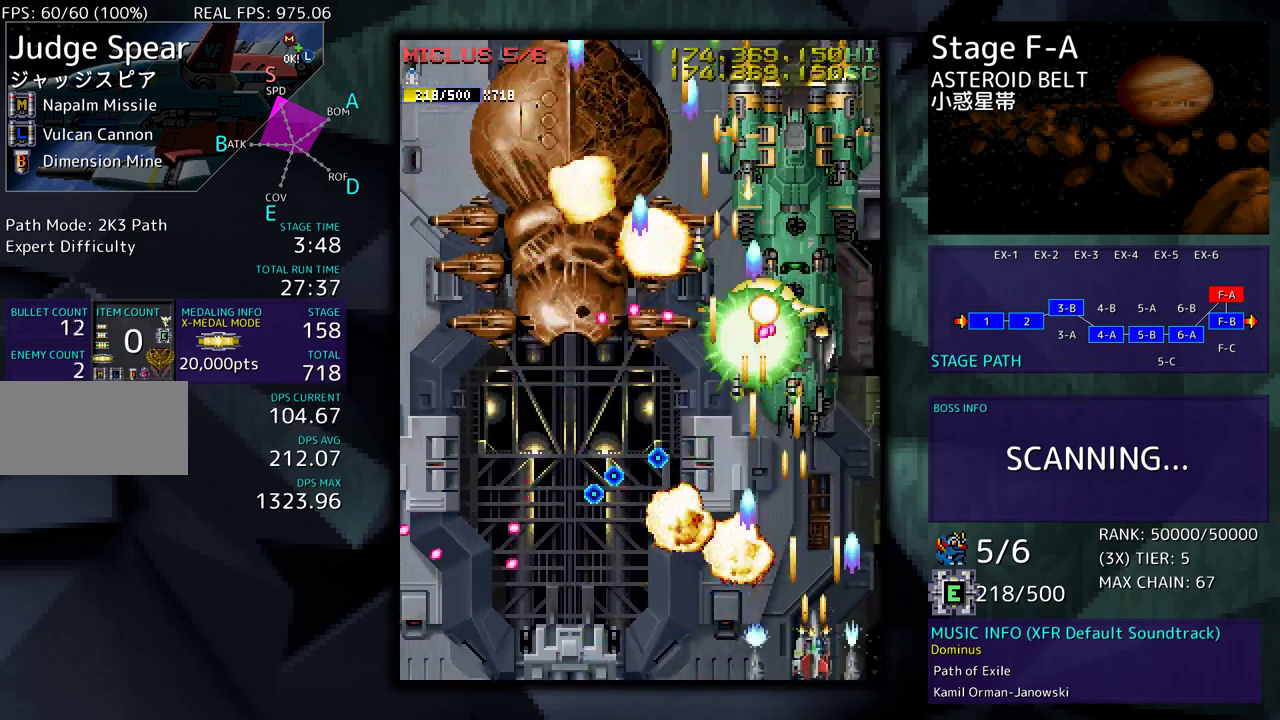
{"buttons": ["DPAD_UP"], "events": [[183, "DPAD_RIGHT", "down"], [367, "DPAD_UP", "down"], [450, "DPAD_RIGHT", "up"], [467, "DPAD_RIGHT", "down"], [483, "DPAD_RIGHT", "up"]]}
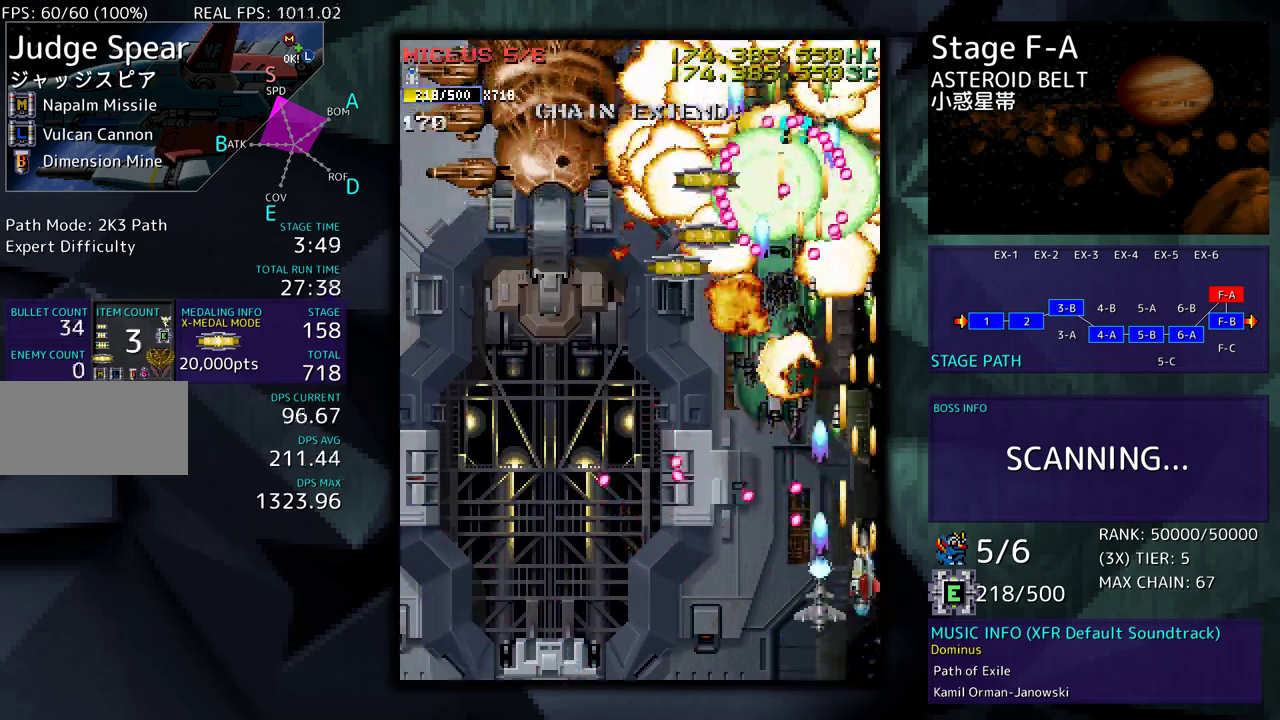
{"buttons": [], "events": [[100, "DPAD_LEFT", "down"], [233, "DPAD_UP", "up"], [267, "DPAD_DOWN", "down"], [400, "DPAD_DOWN", "up"], [500, "DPAD_LEFT", "up"]]}
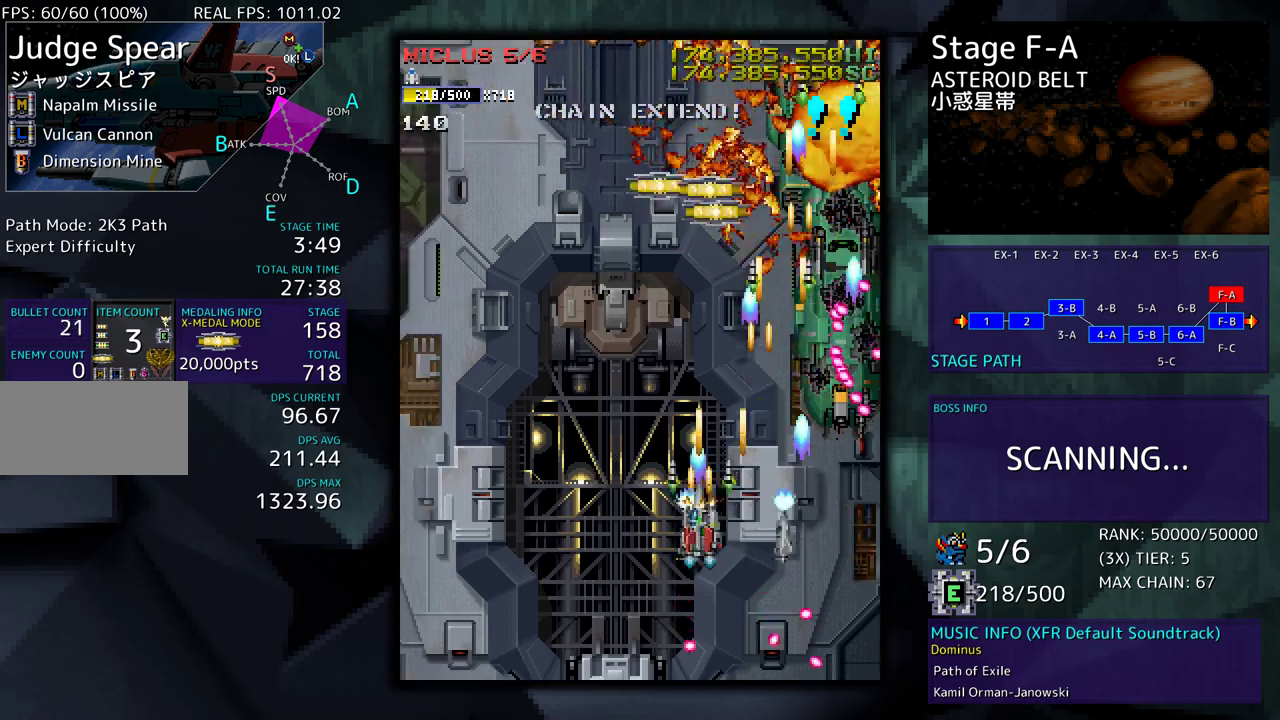
{"buttons": [], "events": [[50, "DPAD_DOWN", "down"], [133, "DPAD_LEFT", "down"], [200, "DPAD_DOWN", "up"], [333, "DPAD_LEFT", "up"]]}
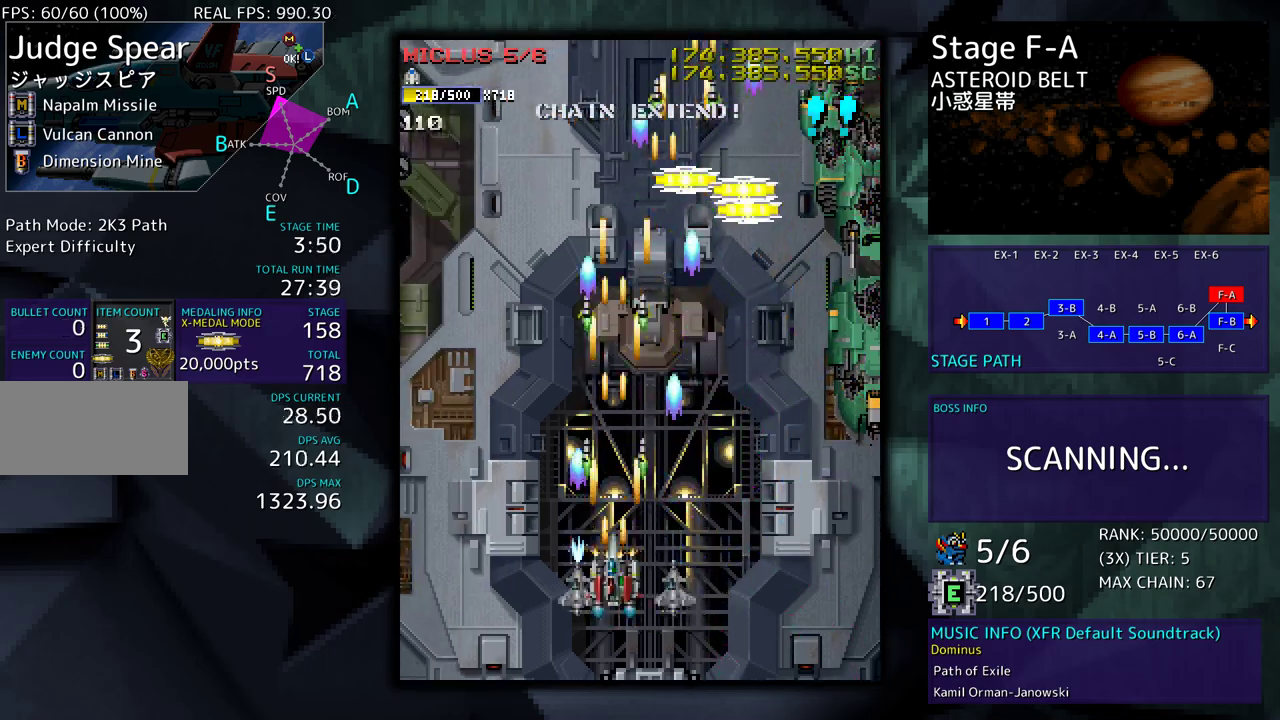
{"buttons": ["DPAD_DOWN", "DPAD_RIGHT"], "events": [[67, "DPAD_DOWN", "down"], [67, "DPAD_RIGHT", "down"], [233, "DPAD_RIGHT", "up"], [250, "DPAD_DOWN", "up"], [400, "DPAD_RIGHT", "down"], [433, "DPAD_DOWN", "down"]]}
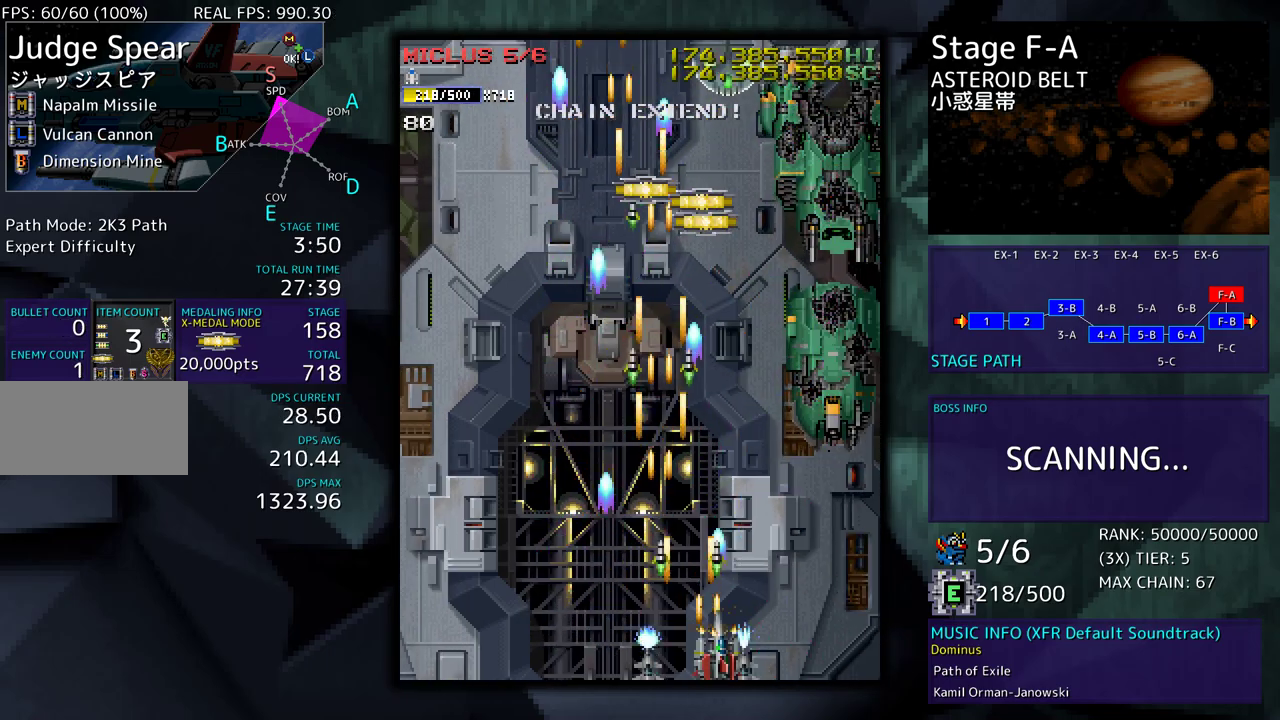
{"buttons": [], "events": [[117, "DPAD_DOWN", "up"], [133, "DPAD_RIGHT", "up"], [317, "DPAD_LEFT", "down"], [450, "DPAD_LEFT", "up"]]}
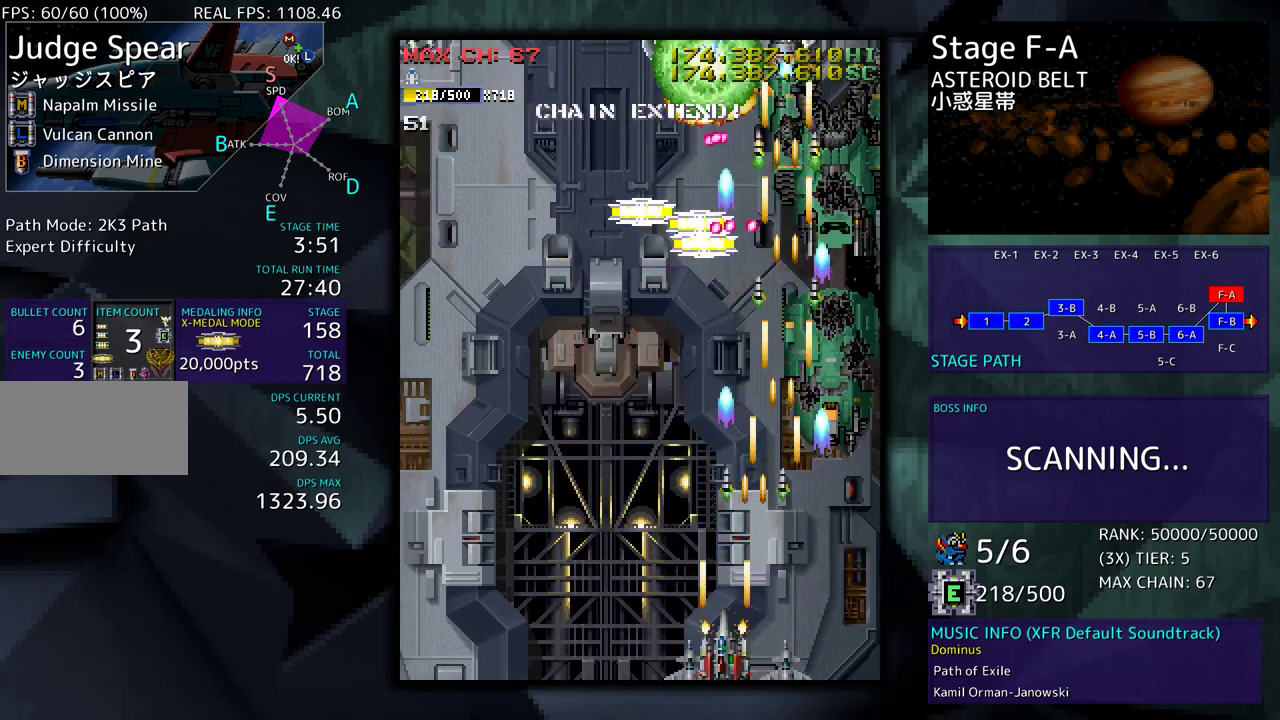
{"buttons": ["DPAD_UP", "DPAD_LEFT"], "events": [[17, "DPAD_DOWN", "down"], [17, "DPAD_RIGHT", "down"], [217, "DPAD_RIGHT", "up"], [250, "DPAD_DOWN", "up"], [250, "DPAD_LEFT", "down"], [467, "DPAD_UP", "down"]]}